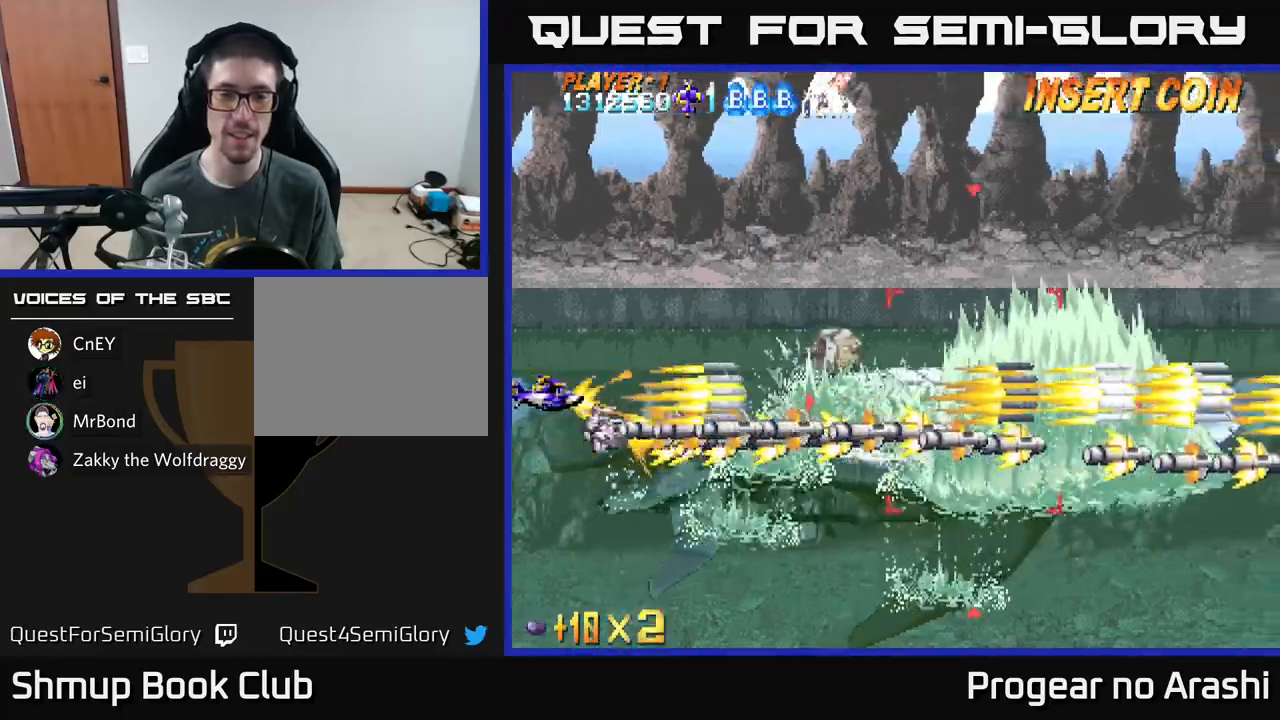
Gameplay with a controller (Xbox layout); each line is a JSON object with the inputs held at the frame after it. "events" lists button and stick changes between this image and that frame as [ms after this image, input, new state], when the widget could be followed in between. Not read: right_stick.
{"buttons": ["A", "DPAD_DOWN"], "left_stick": "center", "events": [[500, "DPAD_DOWN", "down"]]}
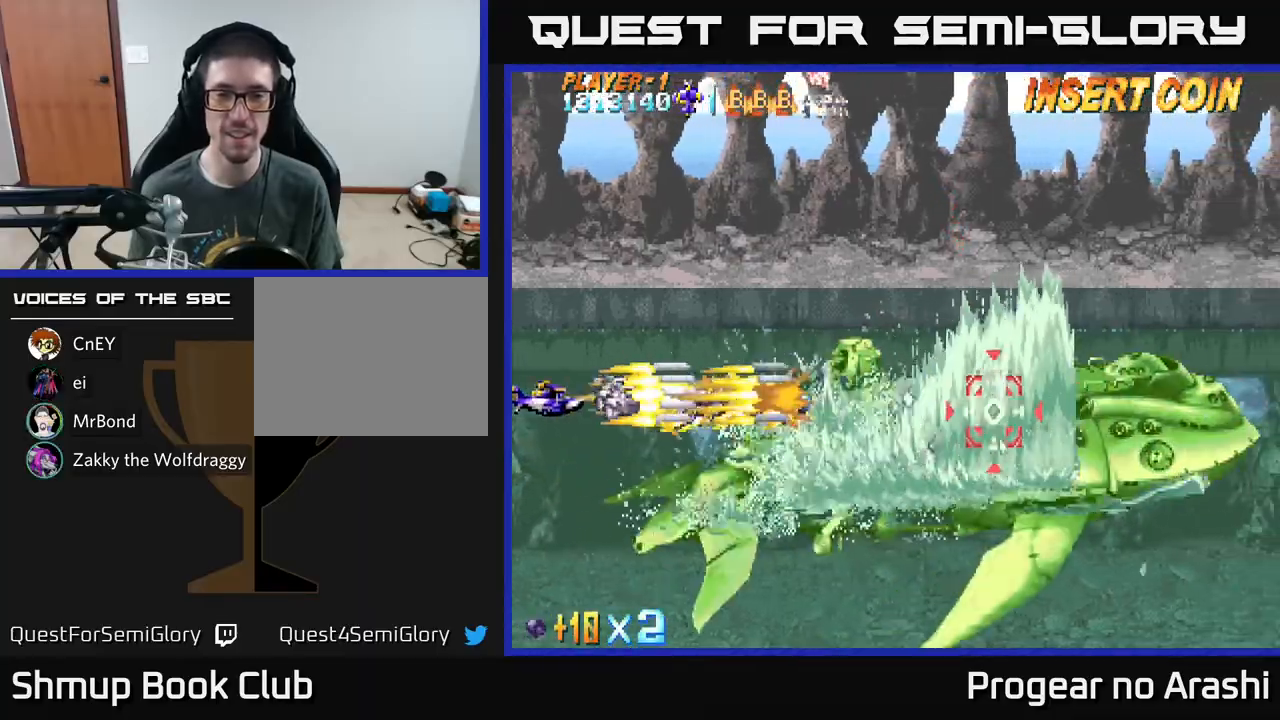
{"buttons": ["A"], "left_stick": "center", "events": [[150, "DPAD_DOWN", "up"]]}
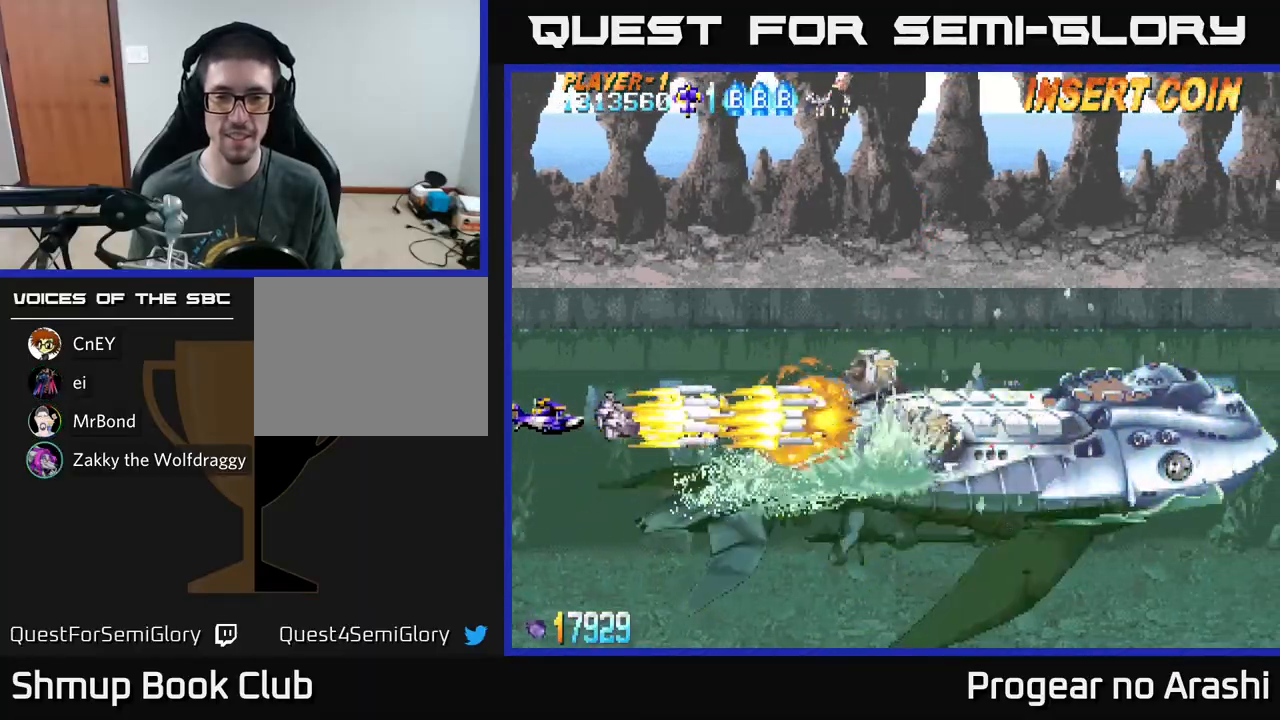
{"buttons": ["A"], "left_stick": "center", "events": []}
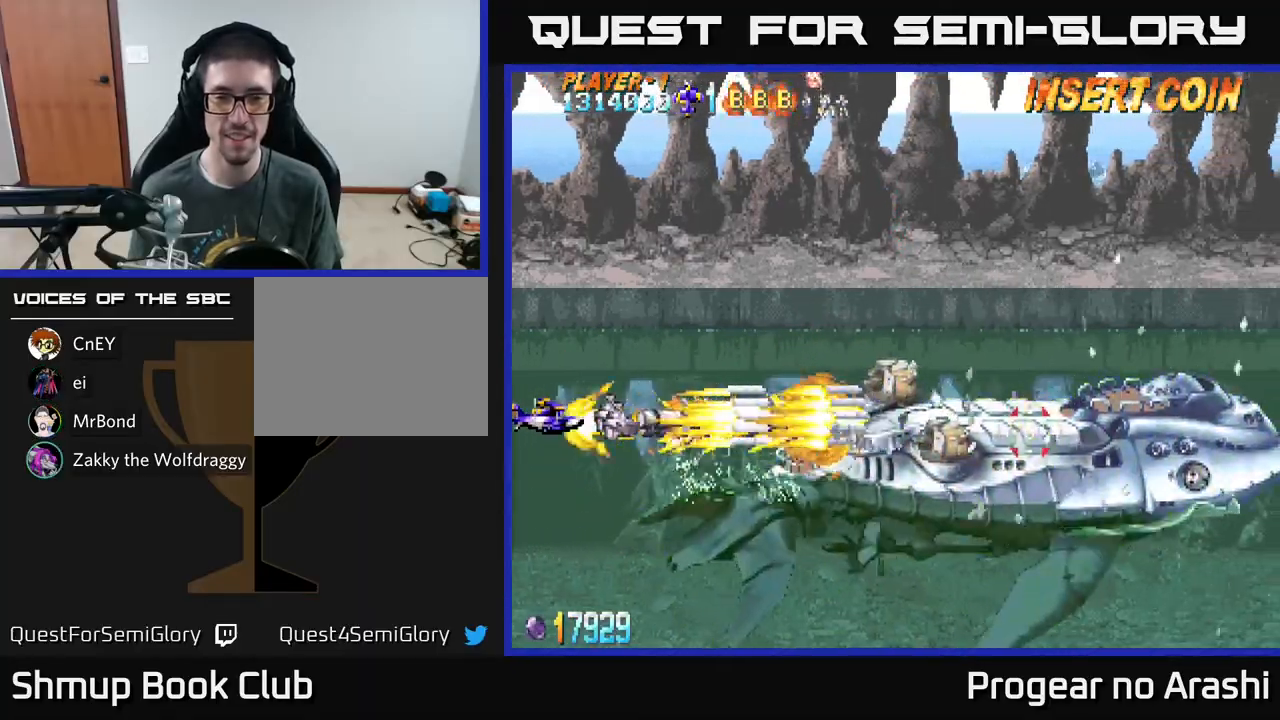
{"buttons": ["A", "DPAD_RIGHT"], "left_stick": "center", "events": [[433, "DPAD_RIGHT", "down"]]}
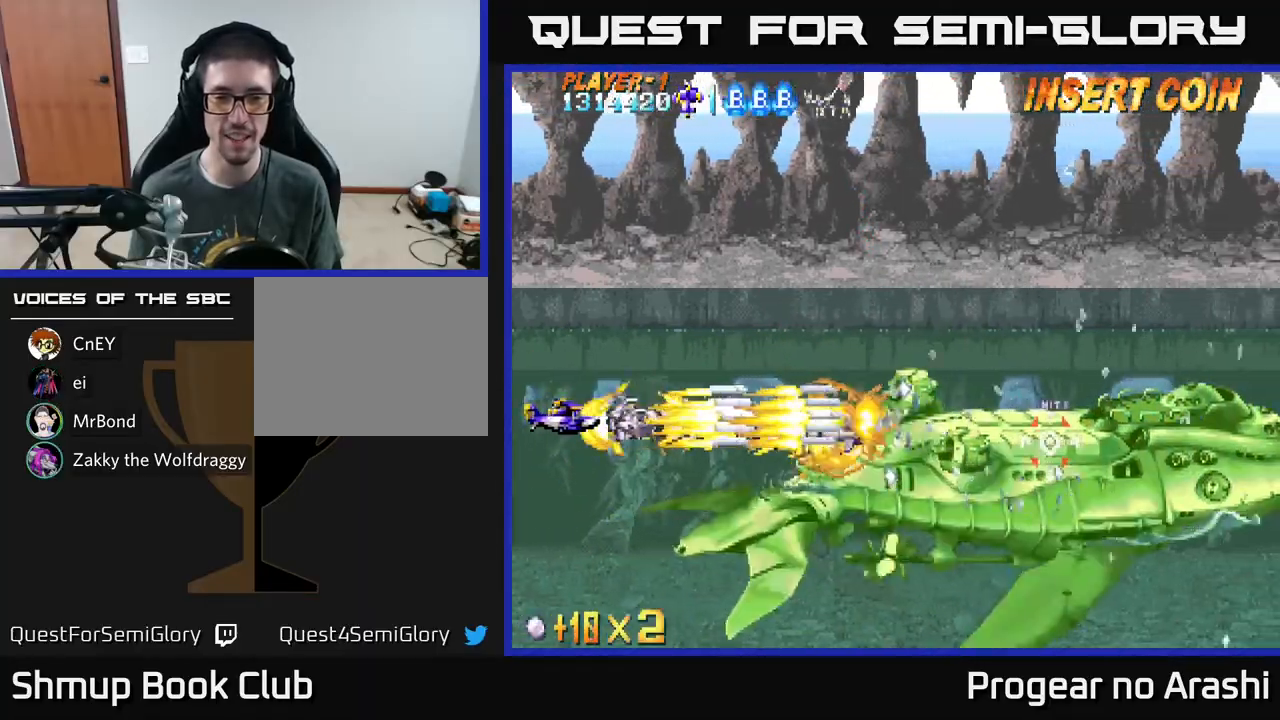
{"buttons": ["A"], "left_stick": "center", "events": [[50, "DPAD_RIGHT", "up"]]}
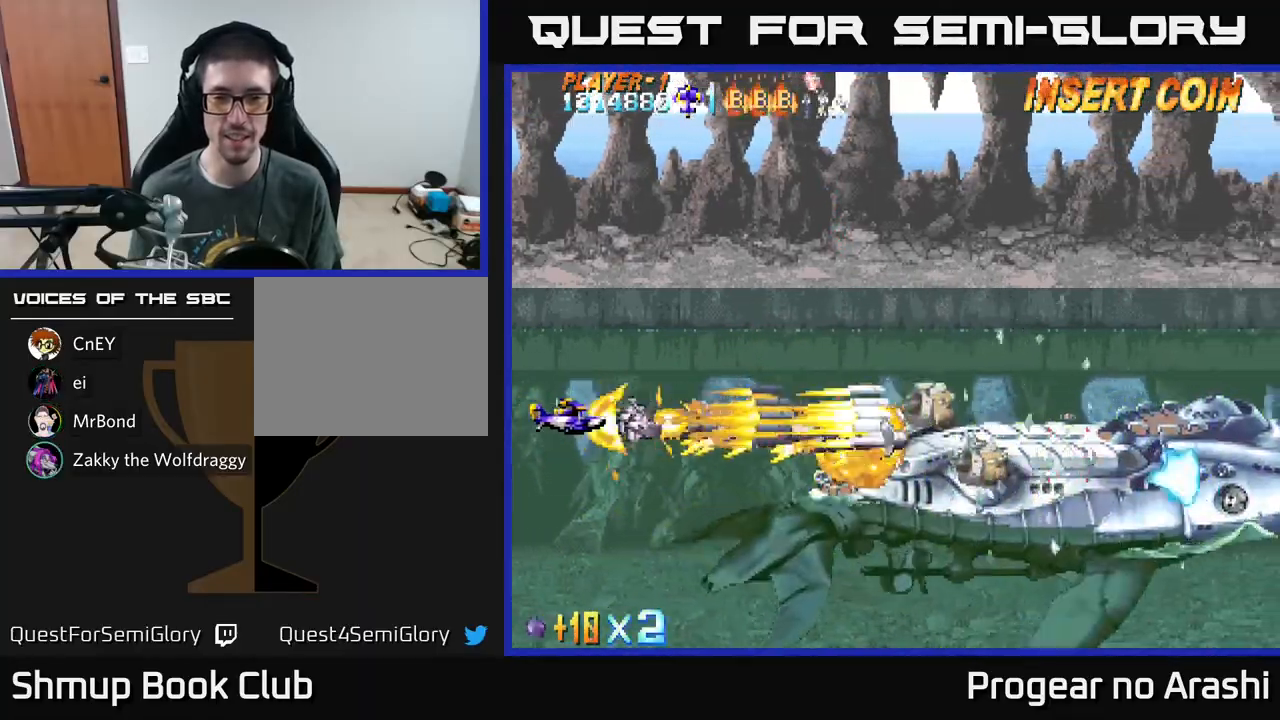
{"buttons": ["A", "DPAD_DOWN"], "left_stick": "center", "events": [[467, "DPAD_DOWN", "down"]]}
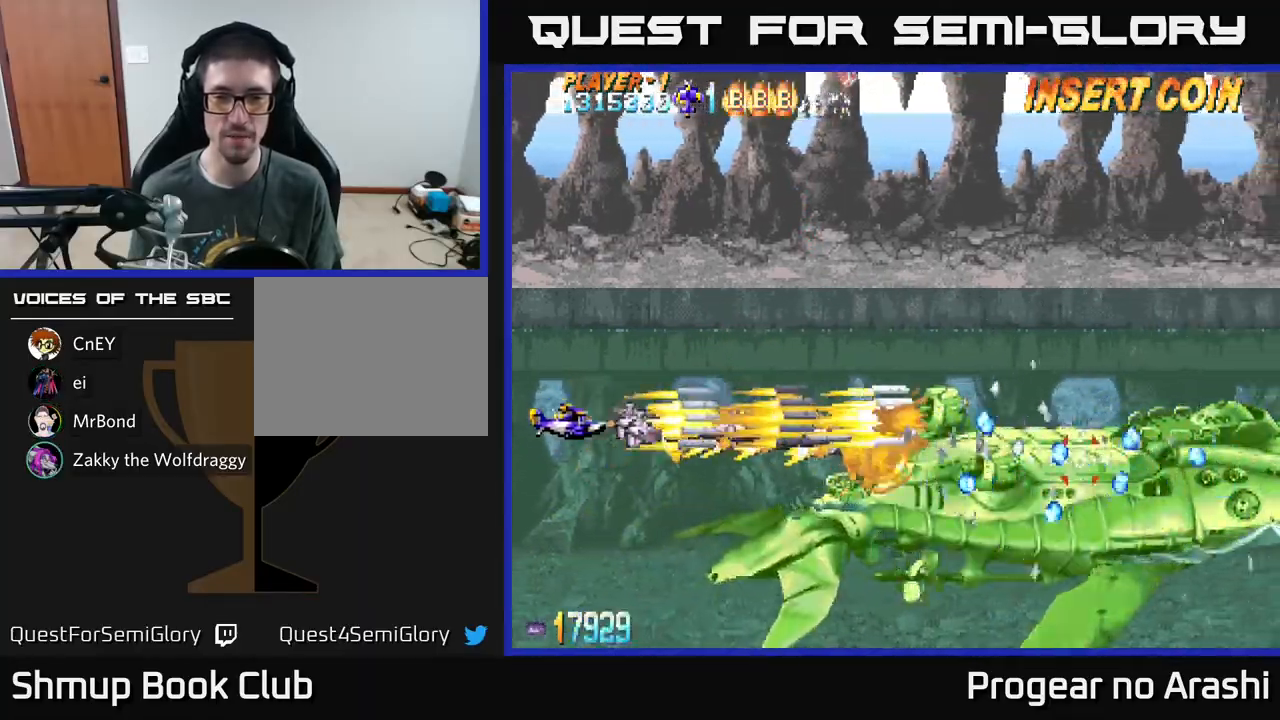
{"buttons": ["A"], "left_stick": "center", "events": [[133, "DPAD_DOWN", "up"]]}
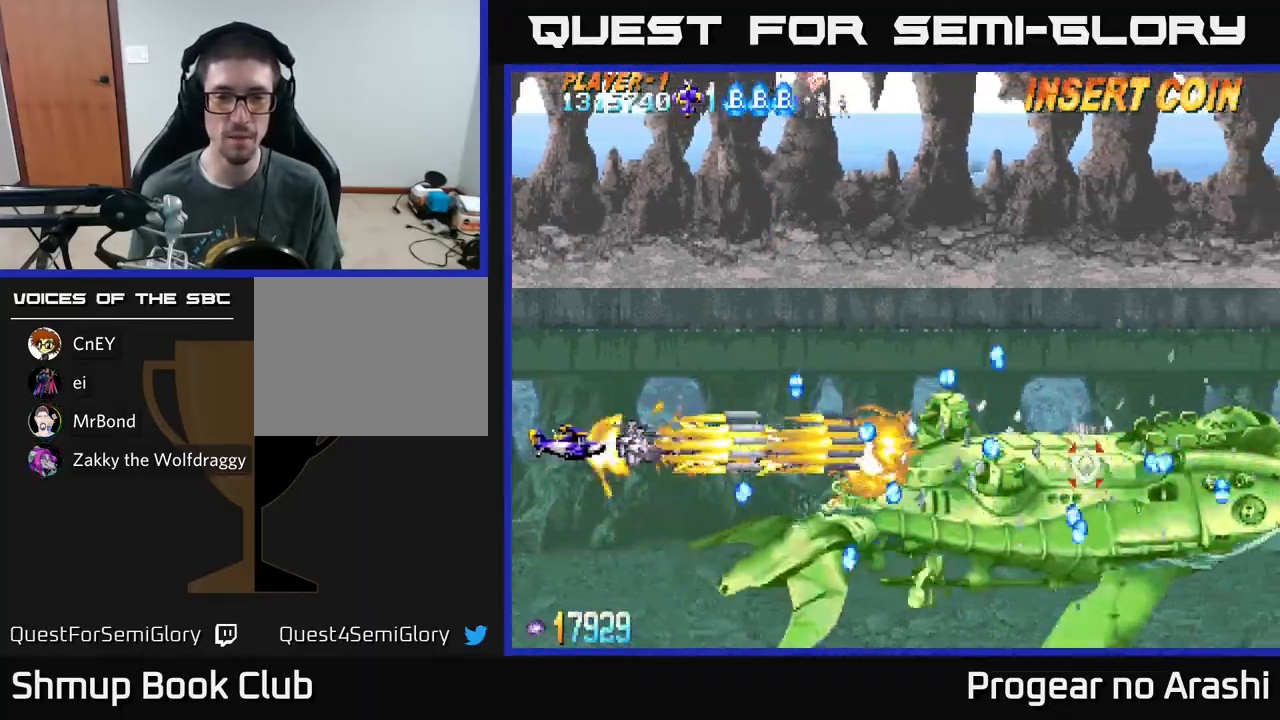
{"buttons": ["A"], "left_stick": "center", "events": []}
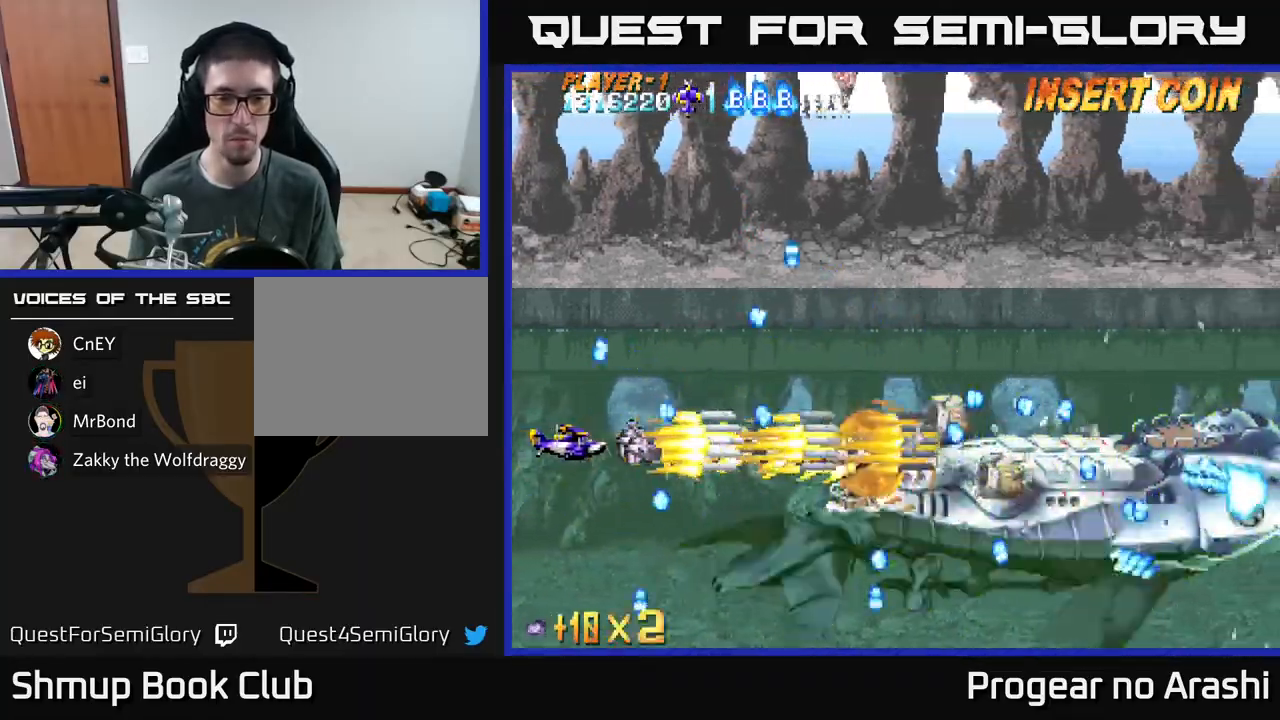
{"buttons": ["A"], "left_stick": "center", "events": []}
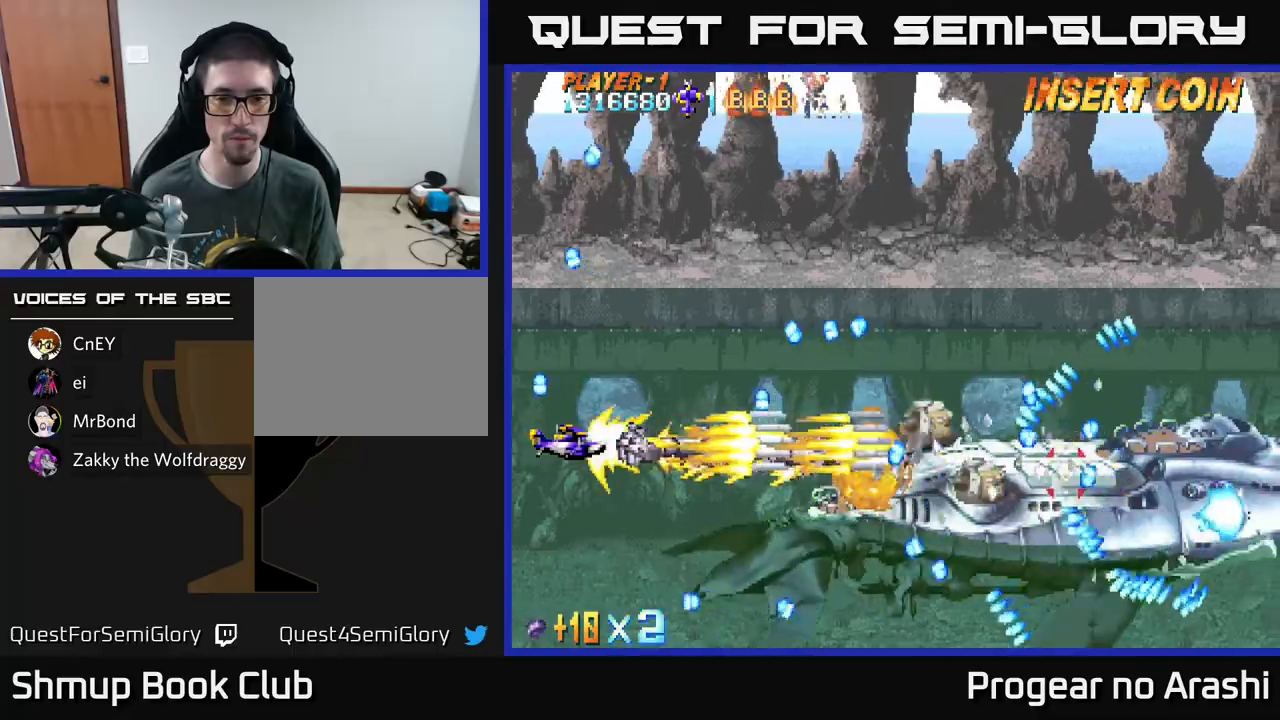
{"buttons": ["A"], "left_stick": "center", "events": []}
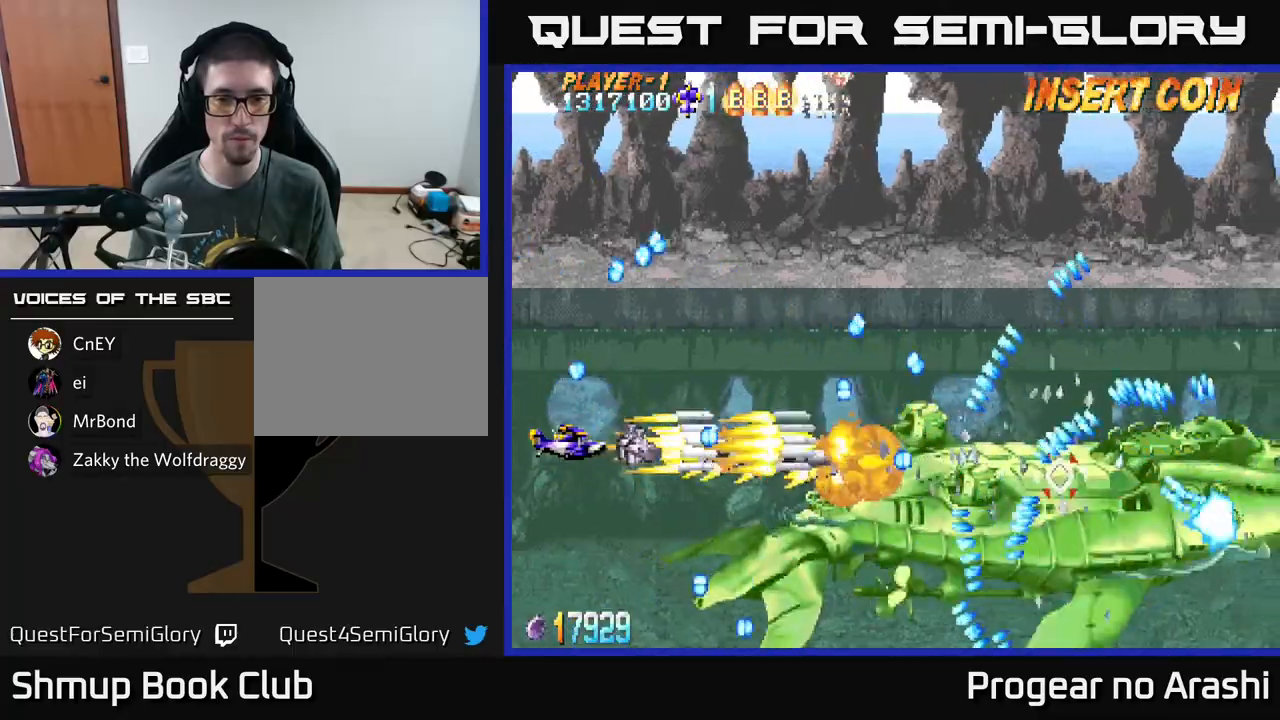
{"buttons": ["A"], "left_stick": "center", "events": [[33, "DPAD_DOWN", "down"], [167, "DPAD_DOWN", "up"]]}
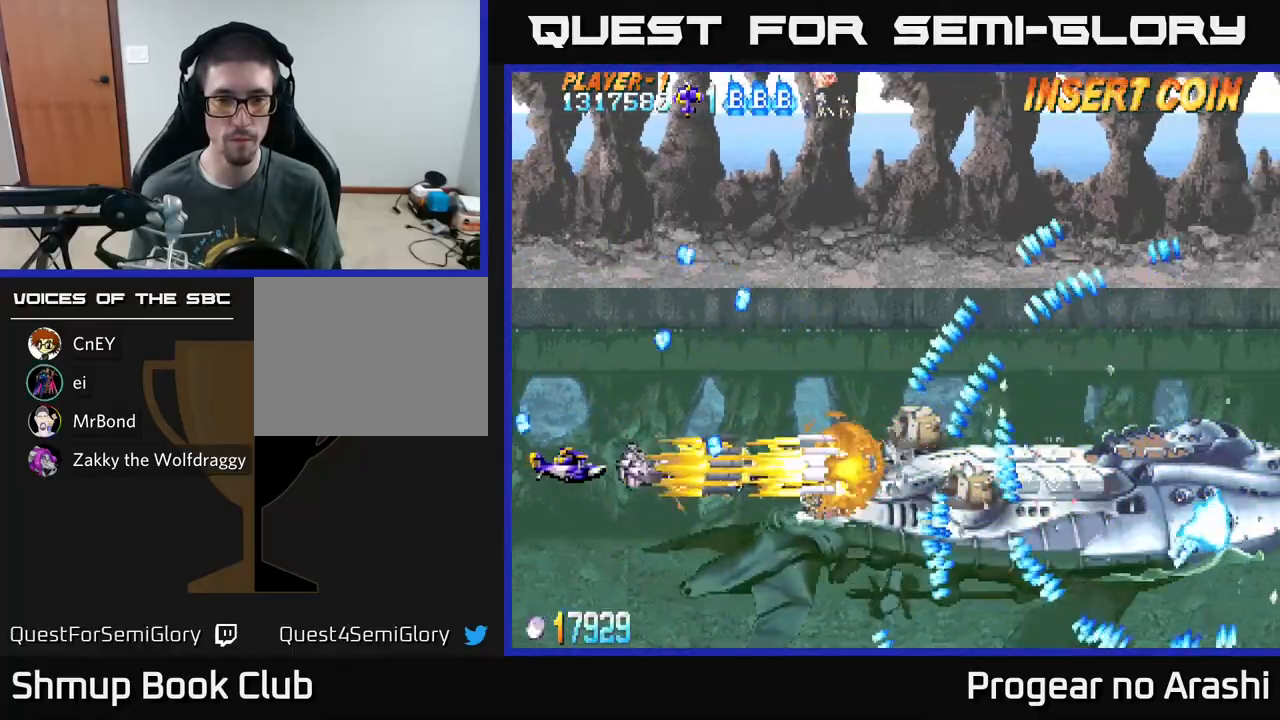
{"buttons": ["A"], "left_stick": "center", "events": [[317, "DPAD_DOWN", "down"], [417, "DPAD_DOWN", "up"]]}
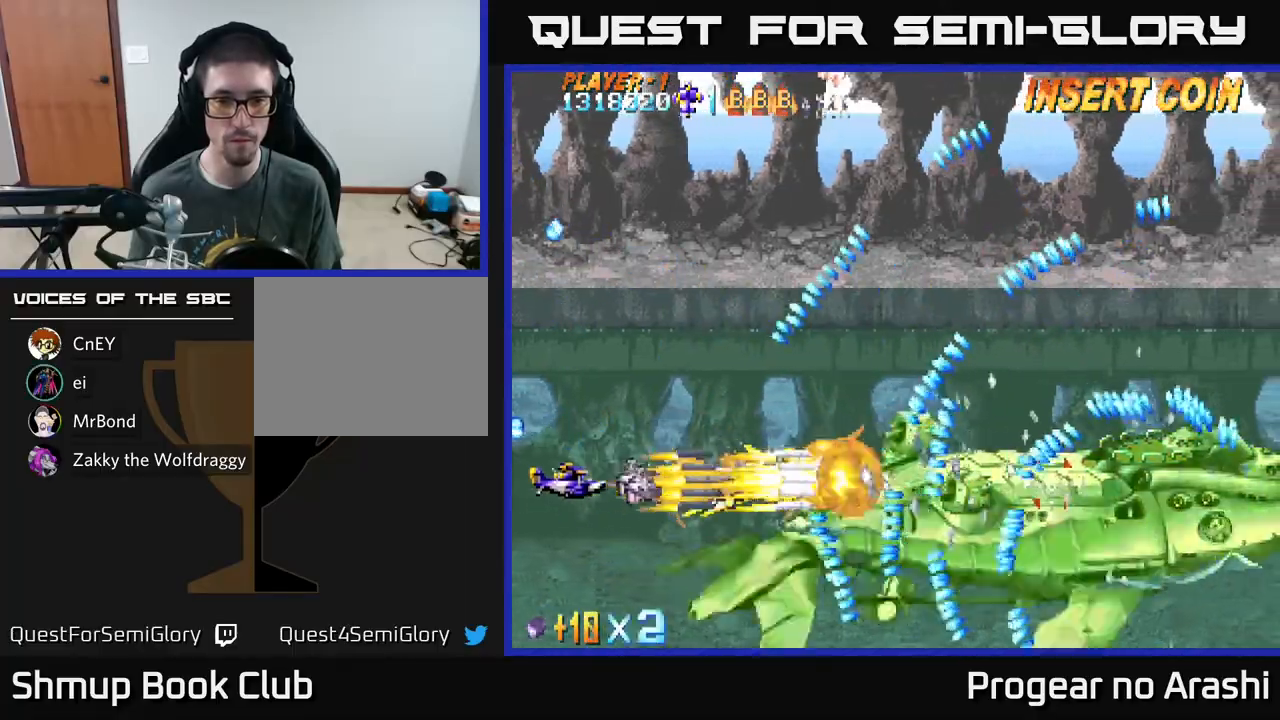
{"buttons": ["A"], "left_stick": "center", "events": [[50, "DPAD_UP", "down"], [167, "DPAD_UP", "up"]]}
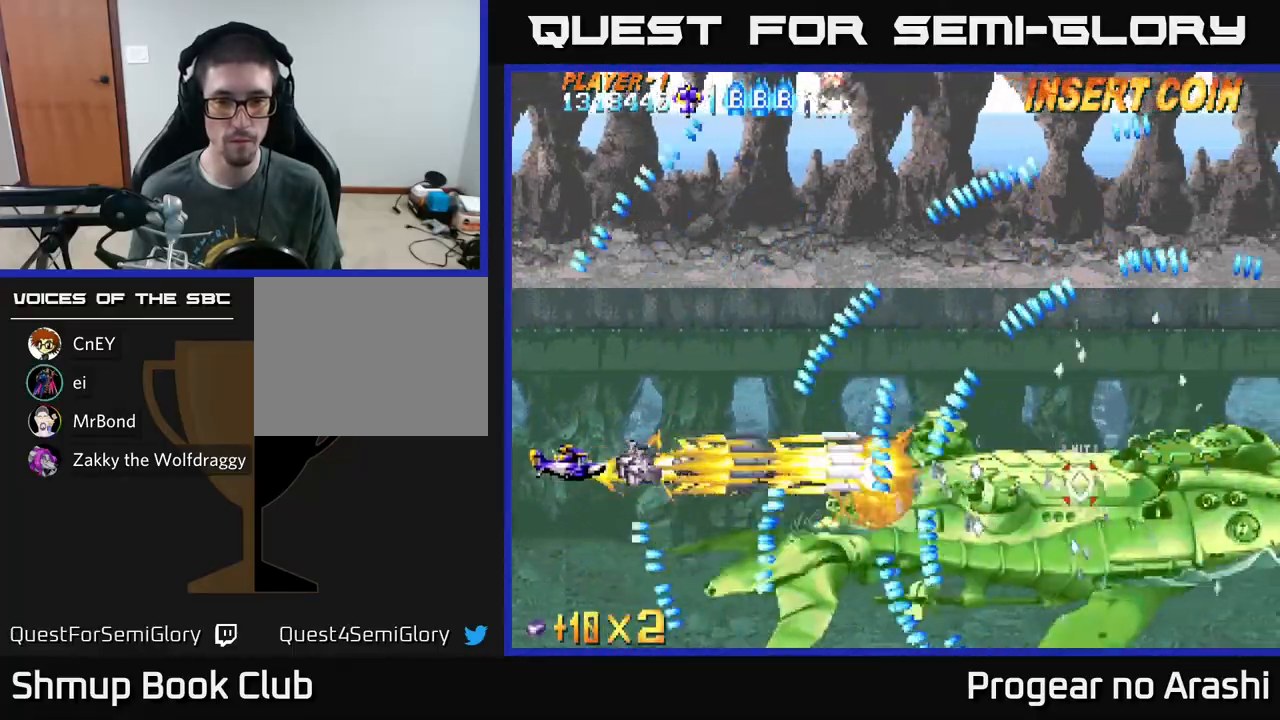
{"buttons": ["A"], "left_stick": "center", "events": [[233, "DPAD_UP", "down"], [317, "DPAD_UP", "up"]]}
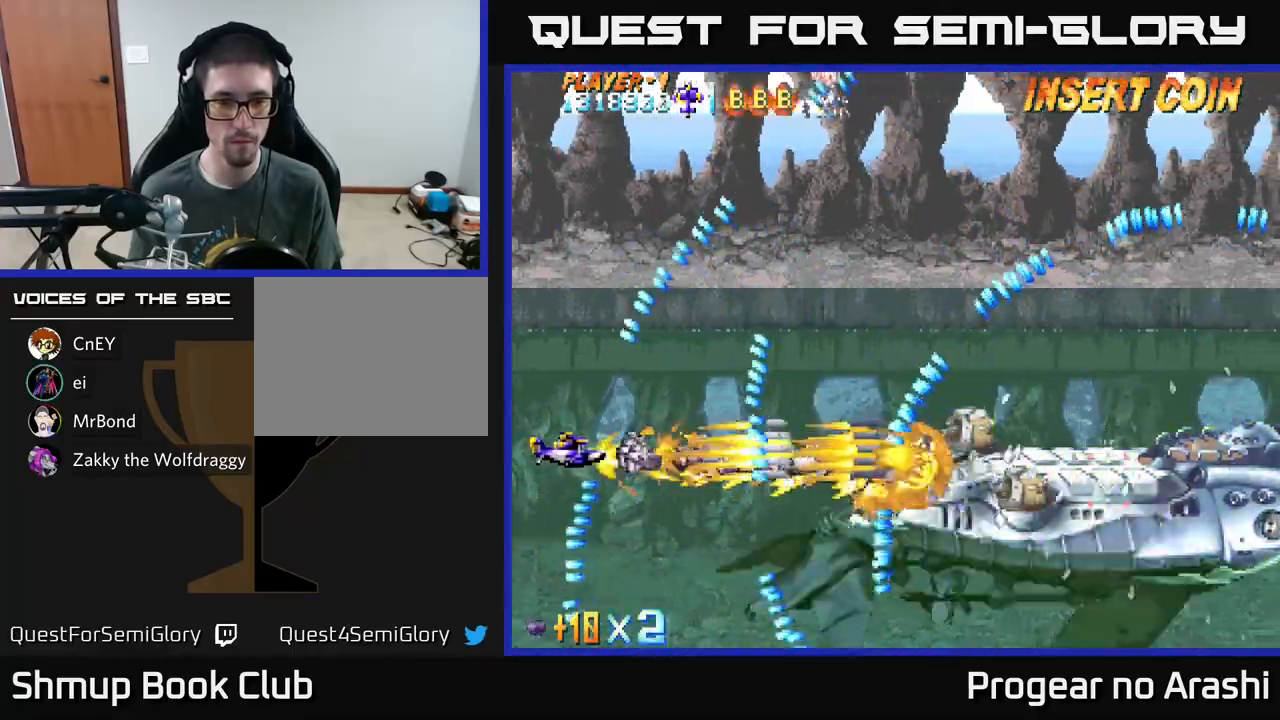
{"buttons": ["A", "DPAD_RIGHT"], "left_stick": "center", "events": [[50, "DPAD_DOWN", "down"], [300, "DPAD_DOWN", "up"], [467, "DPAD_RIGHT", "down"]]}
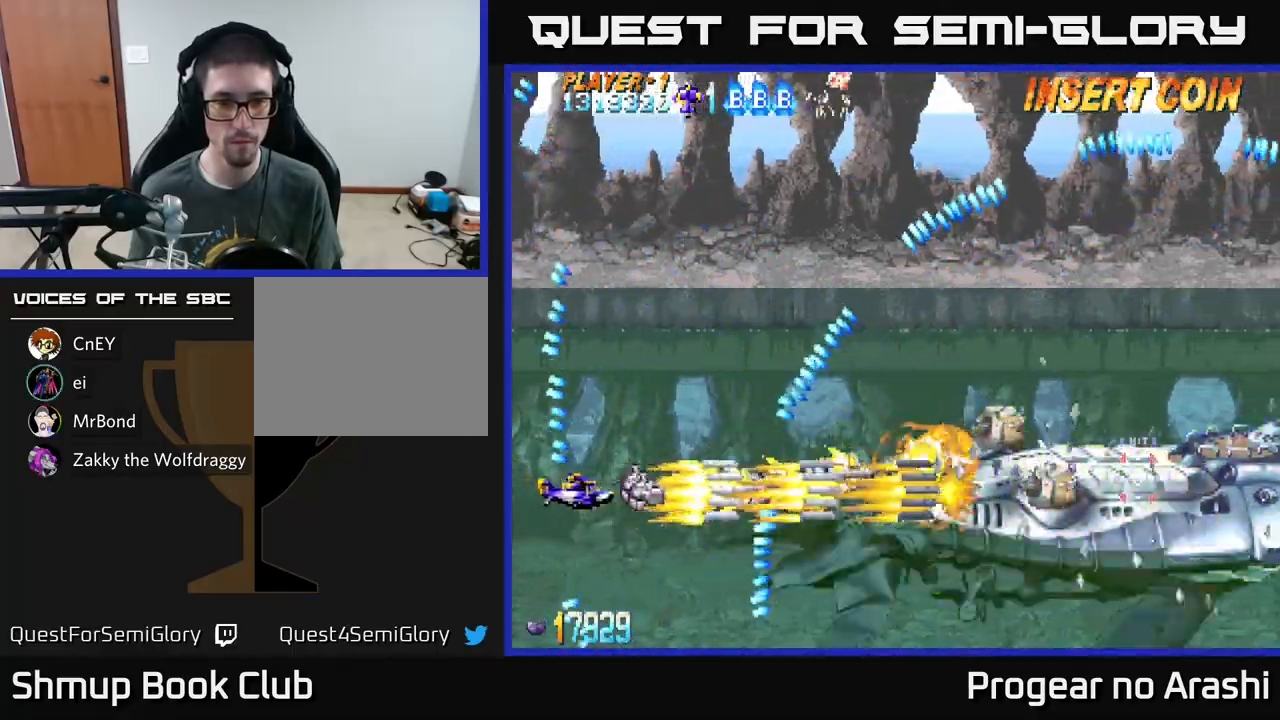
{"buttons": ["A", "DPAD_RIGHT"], "left_stick": "center", "events": [[33, "DPAD_UP", "down"], [50, "DPAD_RIGHT", "up"], [133, "DPAD_RIGHT", "down"], [250, "DPAD_UP", "up"]]}
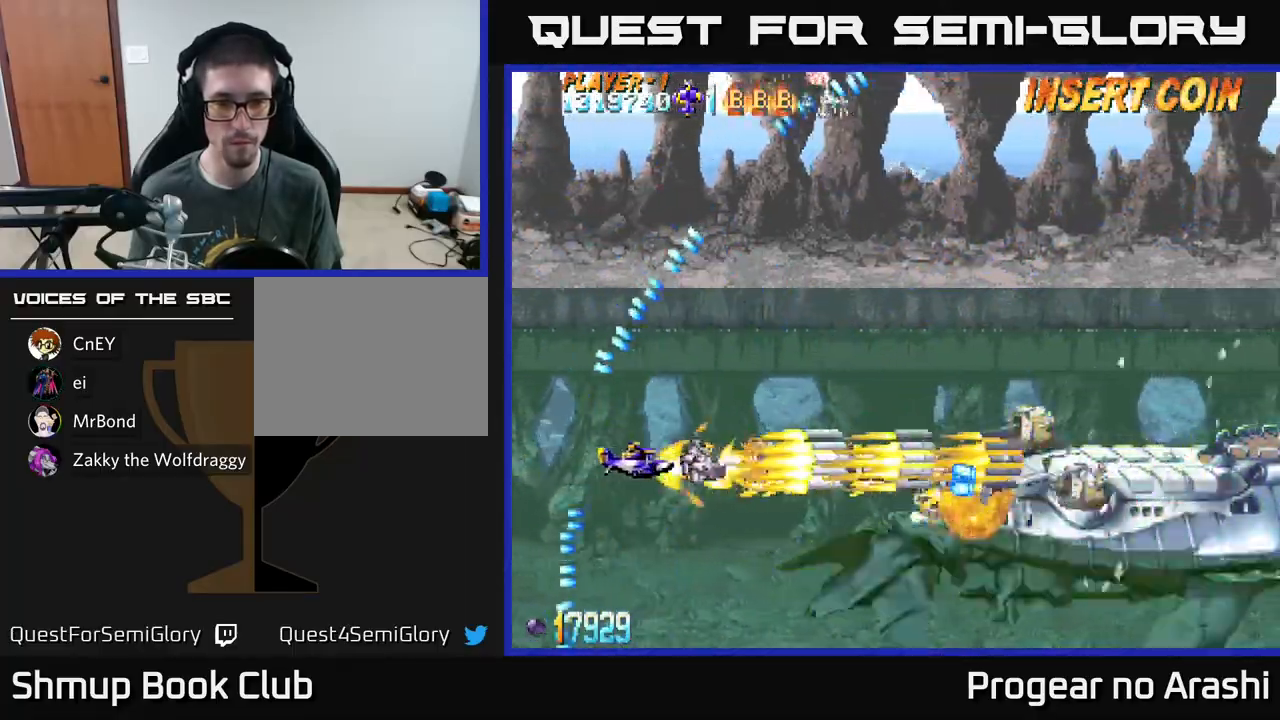
{"buttons": ["A", "DPAD_UP", "DPAD_LEFT"], "left_stick": "center", "events": [[317, "DPAD_RIGHT", "up"], [333, "DPAD_LEFT", "down"], [333, "DPAD_UP", "down"]]}
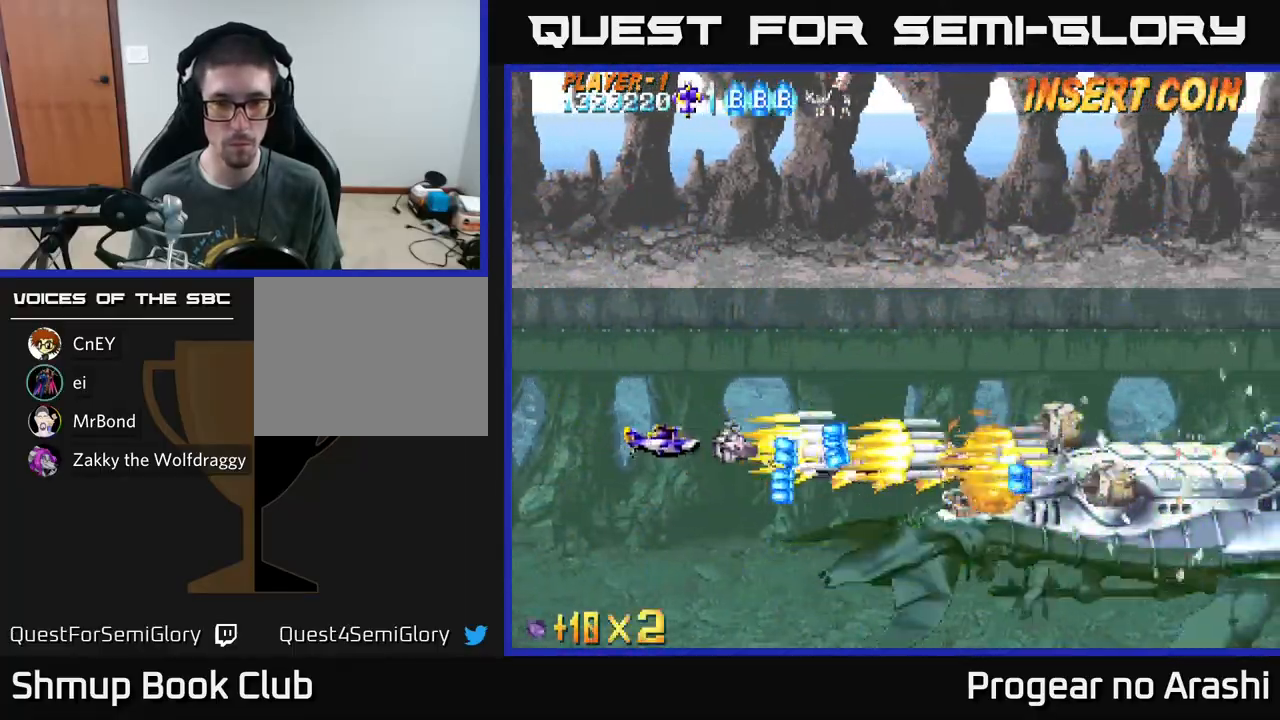
{"buttons": ["A", "DPAD_RIGHT"], "left_stick": "center", "events": [[200, "DPAD_LEFT", "up"], [500, "DPAD_RIGHT", "down"], [500, "DPAD_UP", "up"]]}
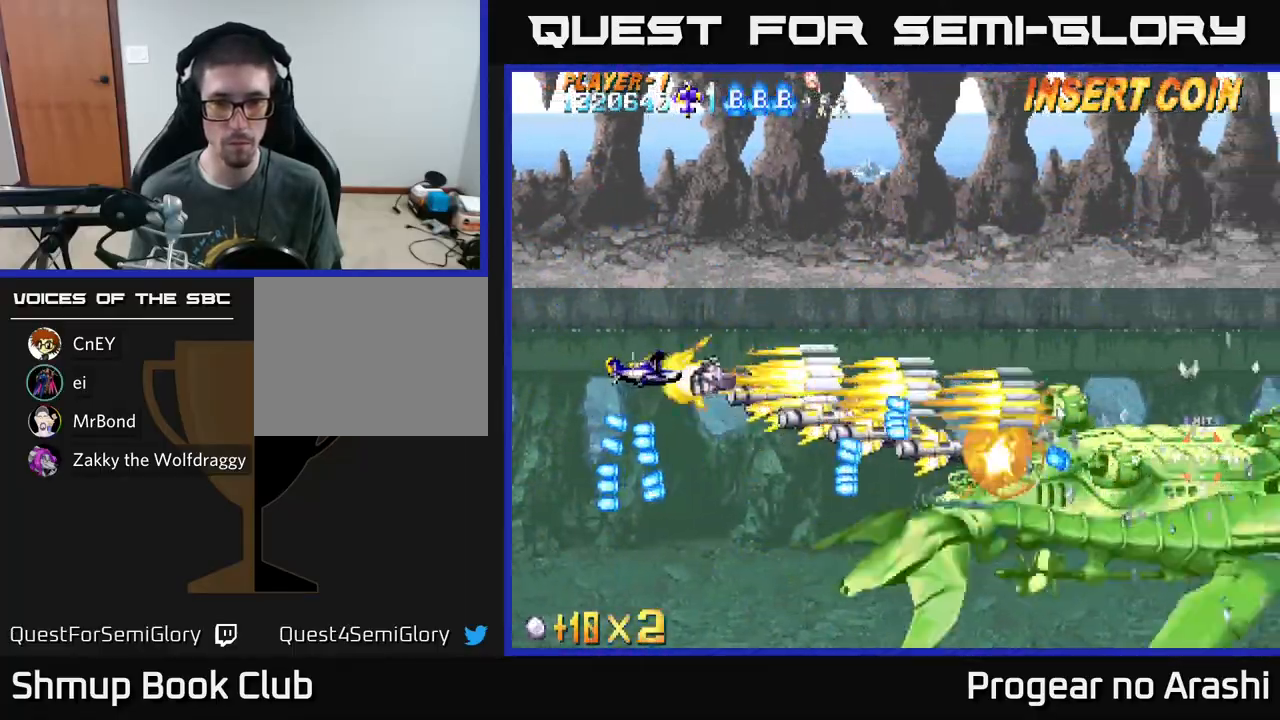
{"buttons": ["A", "DPAD_UP"], "left_stick": "center", "events": [[133, "DPAD_DOWN", "down"], [133, "DPAD_RIGHT", "up"], [233, "DPAD_DOWN", "up"], [267, "DPAD_LEFT", "down"], [267, "DPAD_UP", "down"], [400, "DPAD_LEFT", "up"]]}
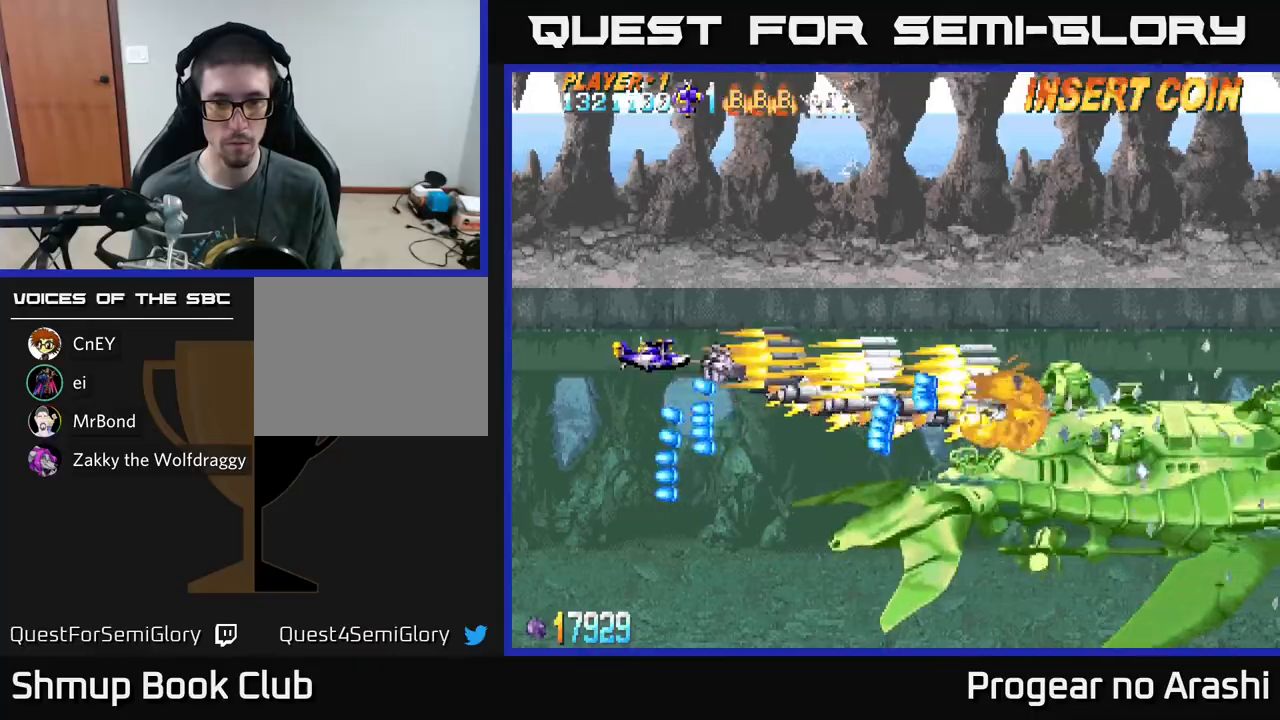
{"buttons": ["A", "DPAD_UP"], "left_stick": "center", "events": [[100, "DPAD_UP", "up"], [300, "DPAD_UP", "down"], [350, "DPAD_LEFT", "down"], [400, "DPAD_LEFT", "up"]]}
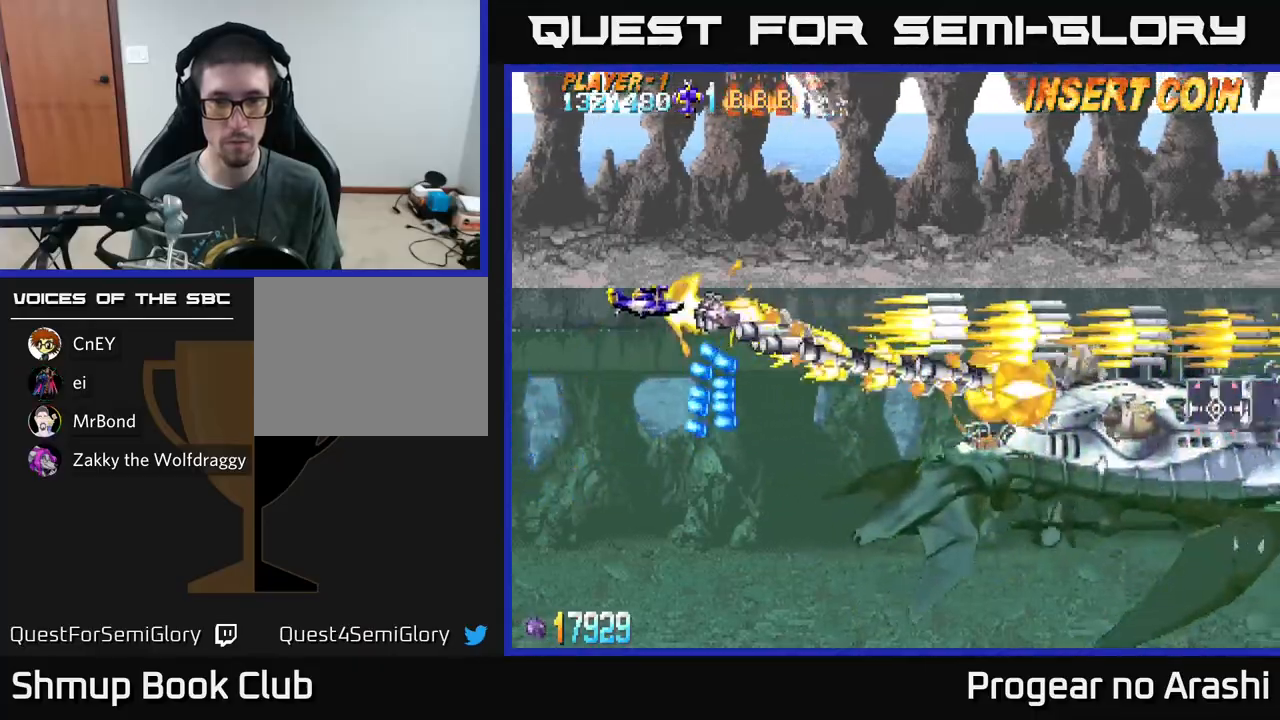
{"buttons": ["A", "DPAD_DOWN"], "left_stick": "center", "events": [[83, "DPAD_RIGHT", "down"], [167, "DPAD_UP", "up"], [250, "DPAD_DOWN", "down"], [250, "DPAD_RIGHT", "up"]]}
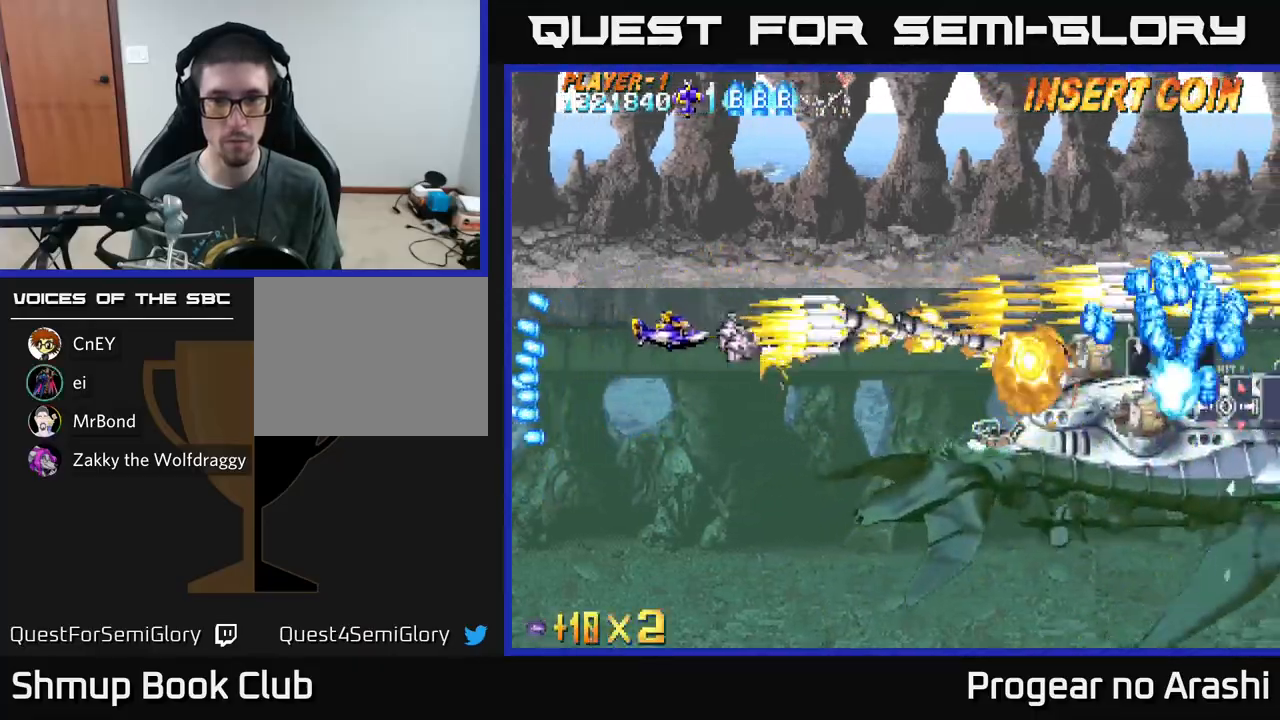
{"buttons": ["A"], "left_stick": "center", "events": [[317, "DPAD_RIGHT", "down"], [467, "DPAD_RIGHT", "up"], [500, "DPAD_DOWN", "up"]]}
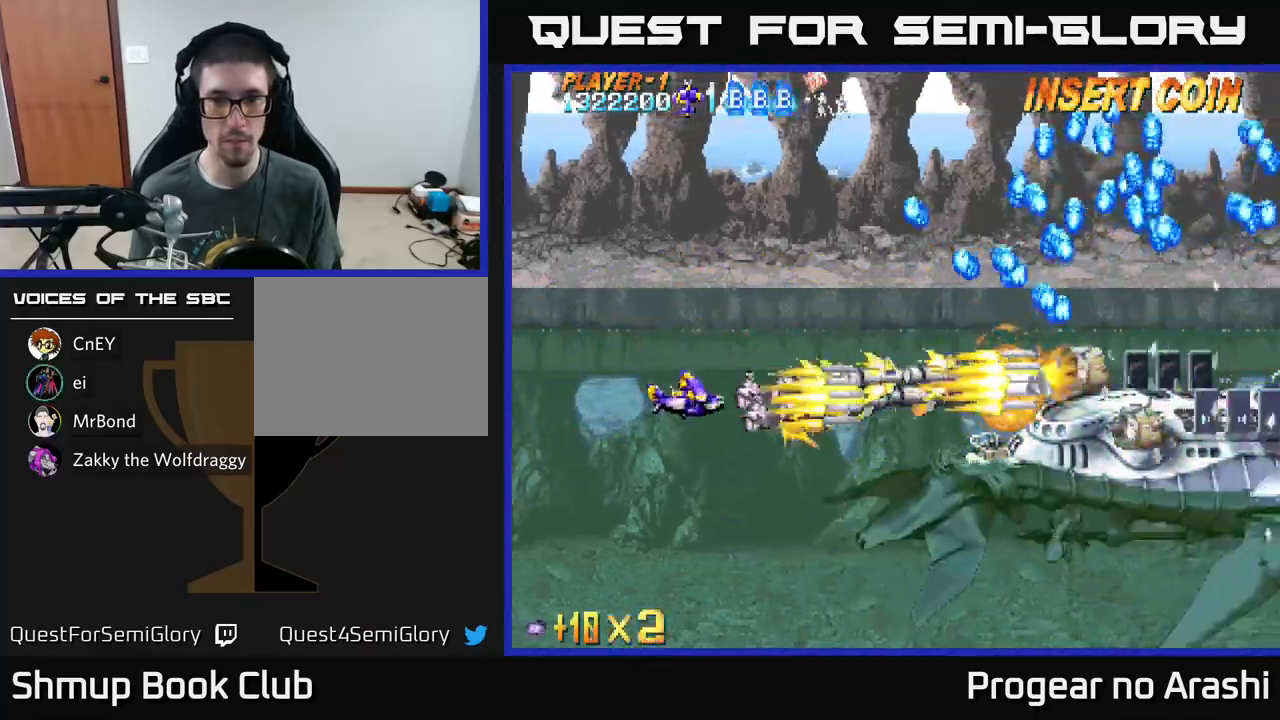
{"buttons": ["A"], "left_stick": "center", "events": [[17, "DPAD_LEFT", "down"], [217, "DPAD_LEFT", "up"]]}
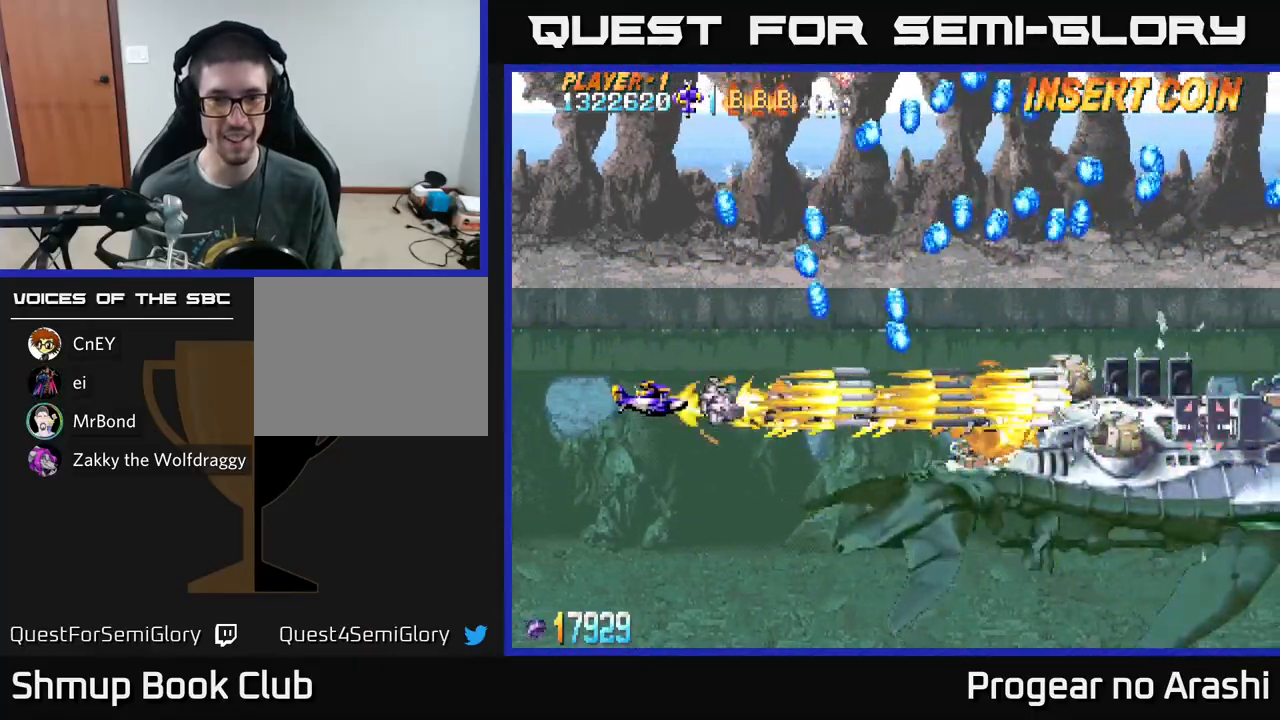
{"buttons": ["A", "DPAD_DOWN", "DPAD_RIGHT"], "left_stick": "center", "events": [[33, "DPAD_DOWN", "down"], [33, "DPAD_RIGHT", "down"]]}
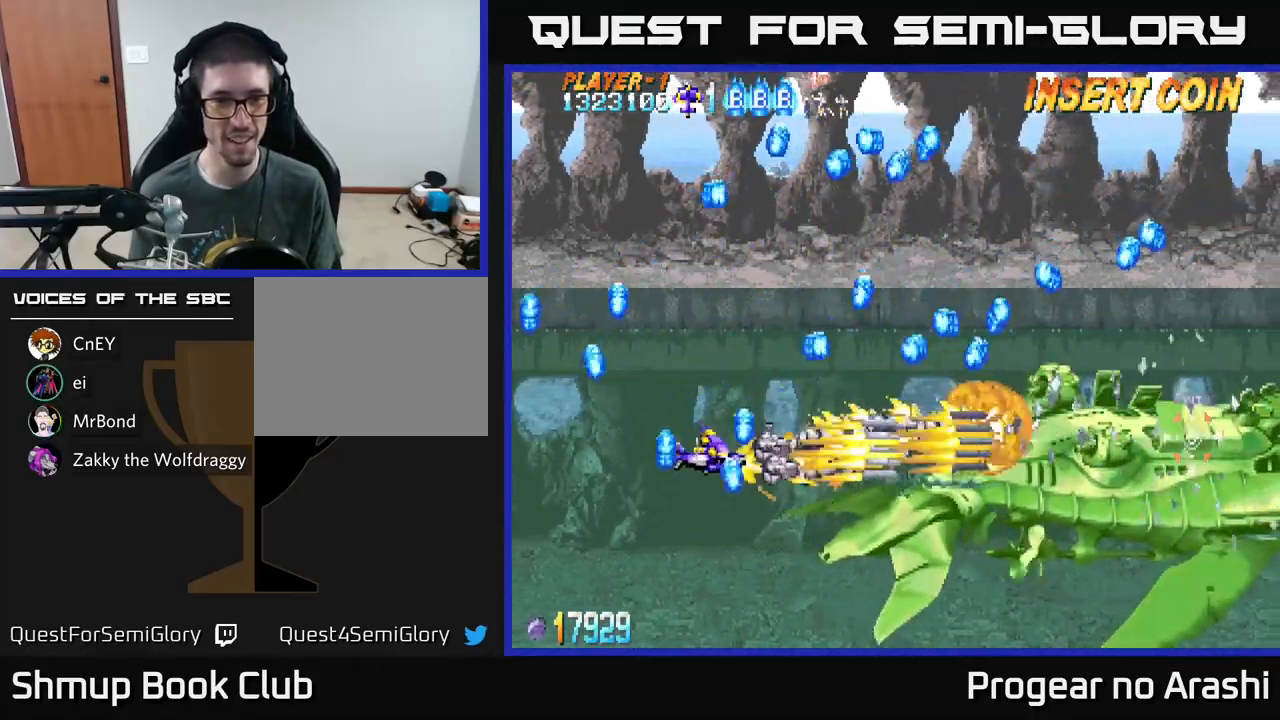
{"buttons": ["A"], "left_stick": "center", "events": [[17, "DPAD_DOWN", "up"], [67, "DPAD_RIGHT", "up"], [100, "DPAD_LEFT", "down"], [117, "DPAD_UP", "down"], [250, "DPAD_UP", "up"], [267, "DPAD_UP", "down"], [283, "DPAD_UP", "up"], [417, "DPAD_LEFT", "up"]]}
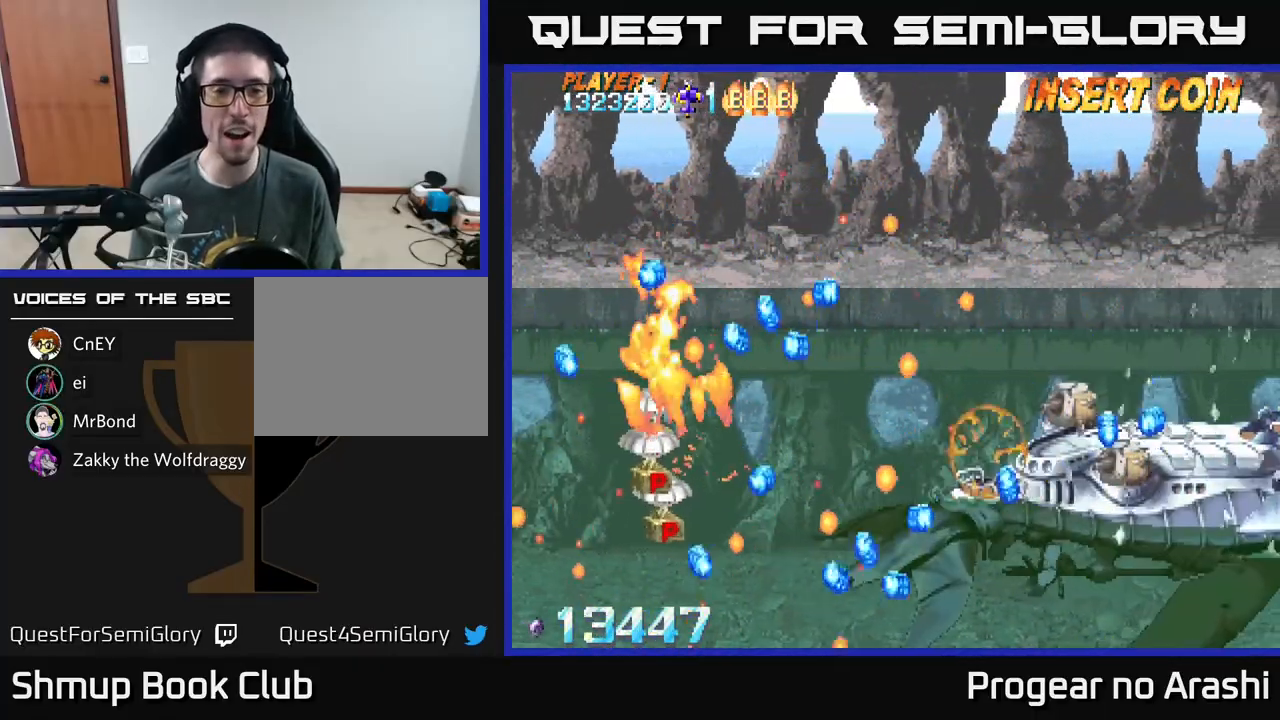
{"buttons": ["A"], "left_stick": "center", "events": []}